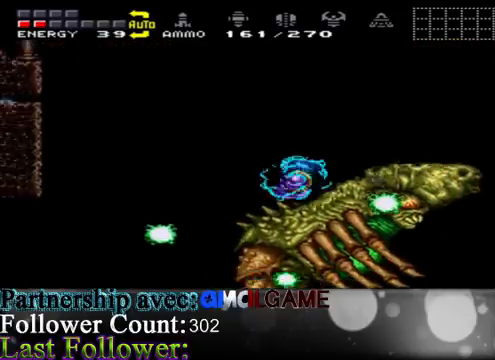
Gameplay with a controller (Xbox layout); each line is a JSON object with the inputs held at the frame after it. "events" lists button and stick changes between this image and that frame as [ms after this image, input, new state], when the widget could be followed in between. Not read: L3 R3.
{"buttons": [], "left_stick": "right", "right_stick": "center", "events": [[133, "A", "down"], [233, "left_stick", "center"], [300, "A", "up"], [300, "left_stick", "right"]]}
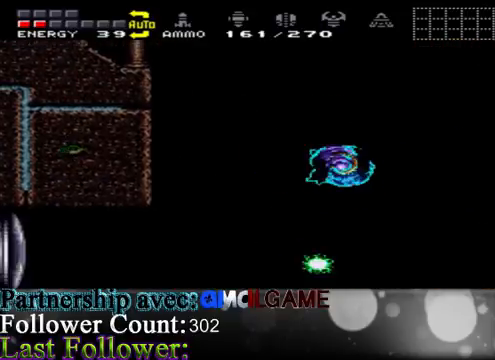
{"buttons": [], "left_stick": "center", "right_stick": "center", "events": [[467, "left_stick", "center"]]}
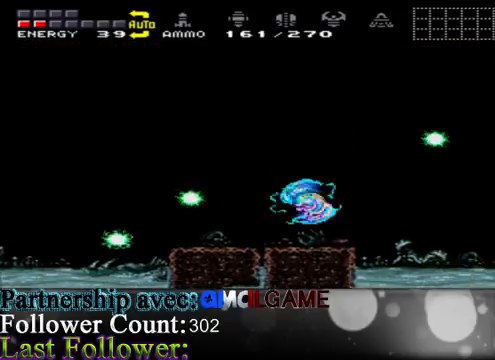
{"buttons": [], "left_stick": "center", "right_stick": "center", "events": [[33, "A", "down"], [33, "left_stick", "left"], [133, "A", "up"], [500, "left_stick", "center"]]}
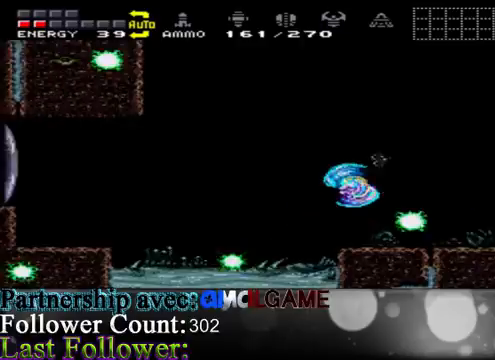
{"buttons": [], "left_stick": "center", "right_stick": "center", "events": [[33, "left_stick", "right"], [500, "left_stick", "center"]]}
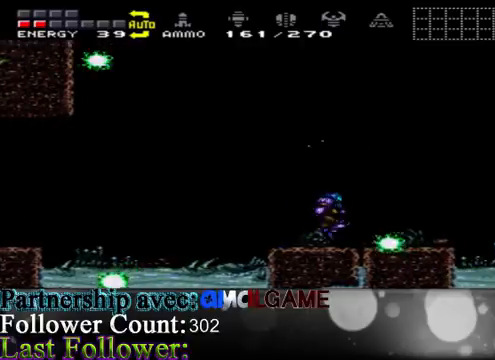
{"buttons": [], "left_stick": "center", "right_stick": "center", "events": [[33, "Y", "down"], [167, "Y", "up"], [267, "Y", "down"], [400, "Y", "up"]]}
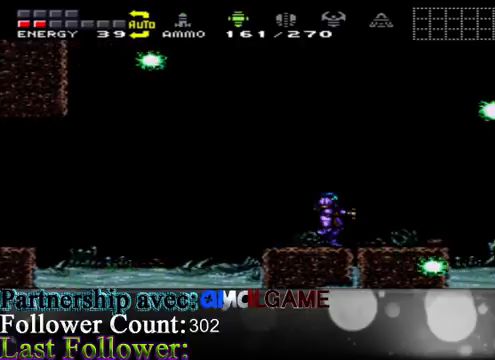
{"buttons": [], "left_stick": "right", "right_stick": "center", "events": [[33, "left_stick", "right"], [233, "left_stick", "center"], [467, "left_stick", "right"]]}
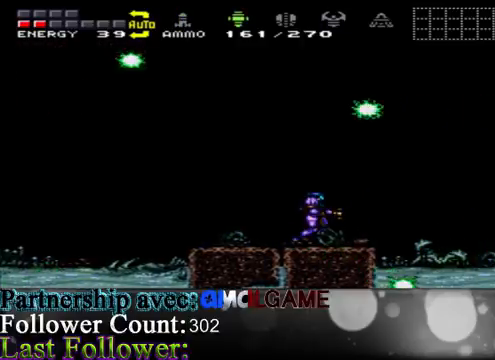
{"buttons": [], "left_stick": "center", "right_stick": "center", "events": [[167, "left_stick", "center"]]}
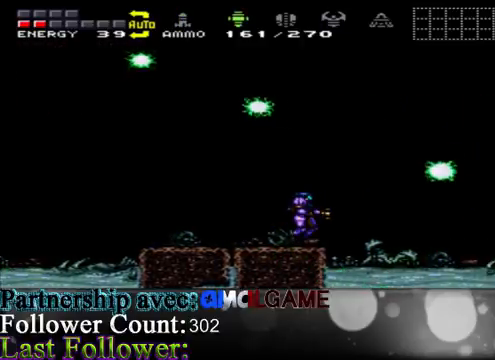
{"buttons": [], "left_stick": "left", "right_stick": "center", "events": [[100, "left_stick", "left"]]}
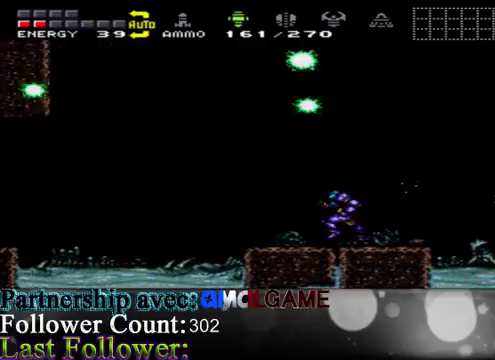
{"buttons": [], "left_stick": "right", "right_stick": "center", "events": [[167, "left_stick", "right"]]}
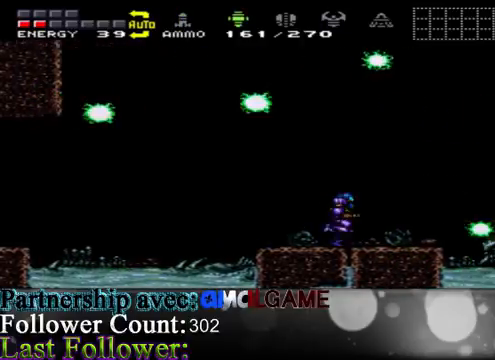
{"buttons": [], "left_stick": "right", "right_stick": "center", "events": [[67, "left_stick", "center"], [400, "left_stick", "right"]]}
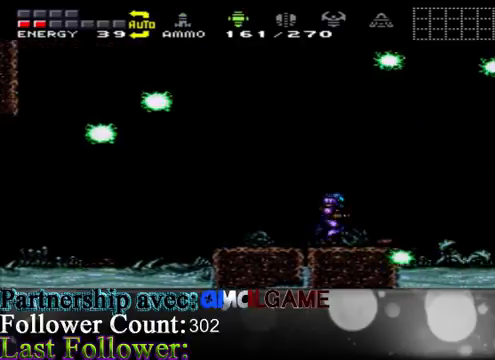
{"buttons": [], "left_stick": "right", "right_stick": "center", "events": [[100, "left_stick", "center"], [333, "left_stick", "right"]]}
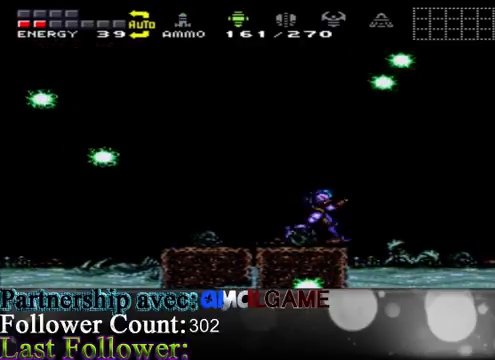
{"buttons": [], "left_stick": "center", "right_stick": "center", "events": [[33, "left_stick", "center"]]}
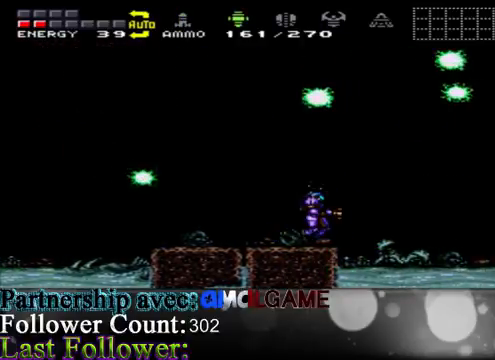
{"buttons": [], "left_stick": "center", "right_stick": "center", "events": []}
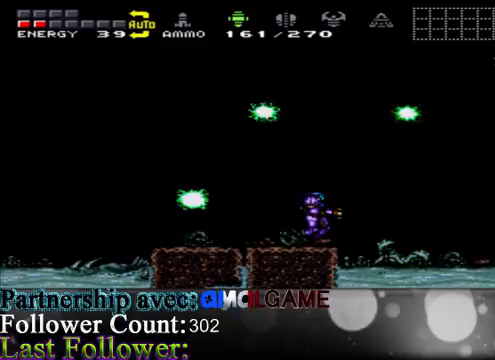
{"buttons": ["A"], "left_stick": "left", "right_stick": "center", "events": [[433, "left_stick", "left"], [467, "A", "down"]]}
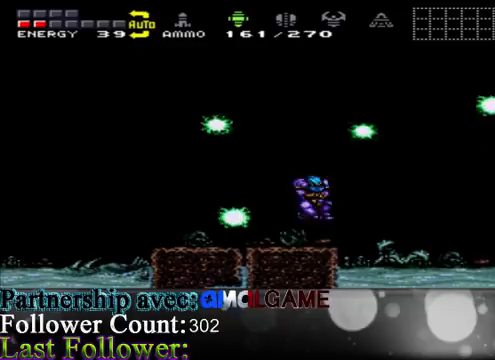
{"buttons": ["A"], "left_stick": "center", "right_stick": "center", "events": [[333, "left_stick", "right"], [400, "left_stick", "center"]]}
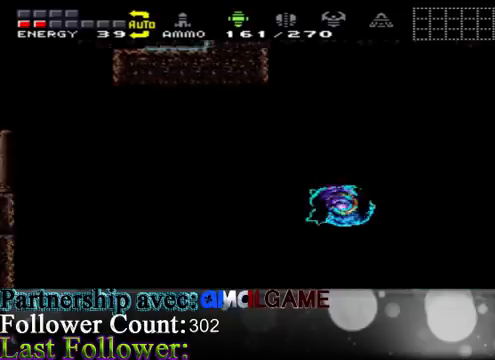
{"buttons": [], "left_stick": "left", "right_stick": "center", "events": [[33, "left_stick", "left"], [233, "A", "up"], [233, "left_stick", "center"], [300, "left_stick", "left"]]}
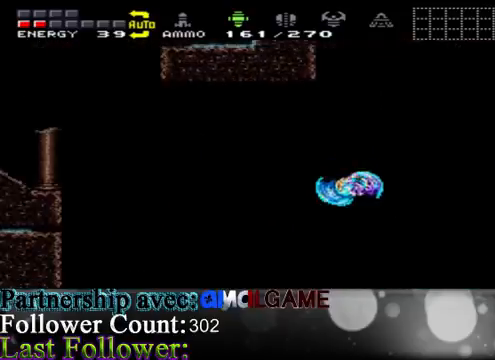
{"buttons": [], "left_stick": "right", "right_stick": "center", "events": [[67, "left_stick", "right"]]}
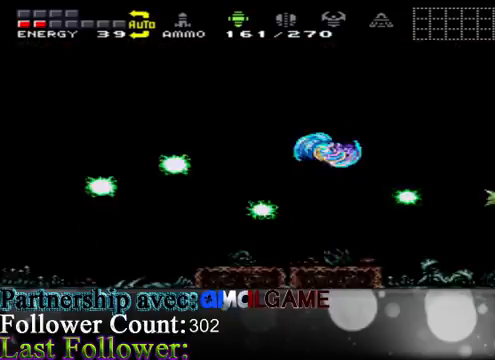
{"buttons": [], "left_stick": "center", "right_stick": "center", "events": [[33, "left_stick", "left"], [433, "left_stick", "center"]]}
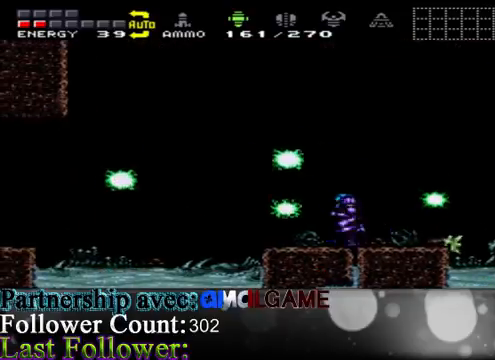
{"buttons": [], "left_stick": "left", "right_stick": "center", "events": [[67, "left_stick", "right"], [167, "left_stick", "left"]]}
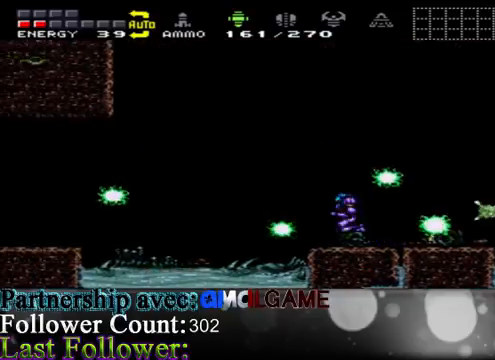
{"buttons": ["B"], "left_stick": "center", "right_stick": "center", "events": [[33, "left_stick", "center"], [100, "left_stick", "right"], [167, "left_stick", "center"], [200, "A", "down"], [333, "A", "up"], [467, "B", "down"]]}
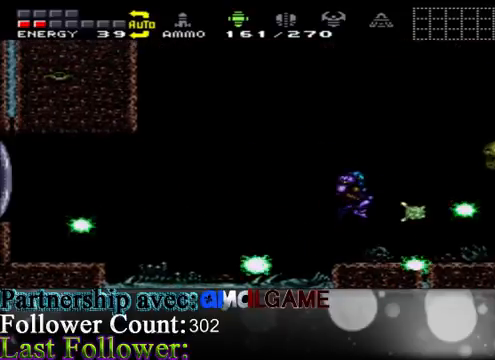
{"buttons": [], "left_stick": "center", "right_stick": "center", "events": [[67, "B", "up"], [333, "B", "down"], [367, "B", "up"]]}
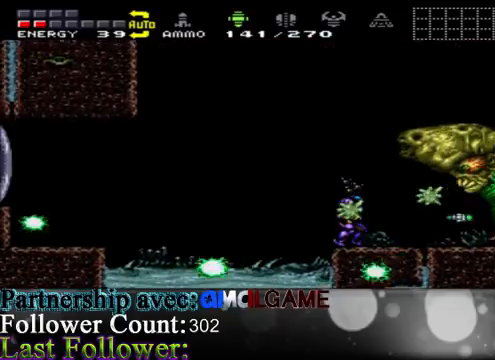
{"buttons": [], "left_stick": "left", "right_stick": "center", "events": [[33, "B", "down"], [100, "B", "up"], [133, "B", "down"], [233, "B", "up"], [333, "B", "down"], [433, "B", "up"], [467, "left_stick", "left"]]}
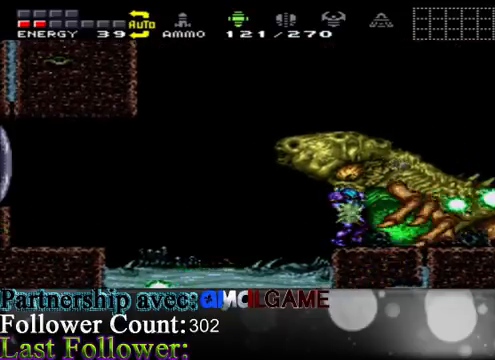
{"buttons": ["A"], "left_stick": "left", "right_stick": "center", "events": [[33, "A", "down"], [200, "A", "up"], [267, "A", "down"], [333, "A", "up"], [467, "A", "down"]]}
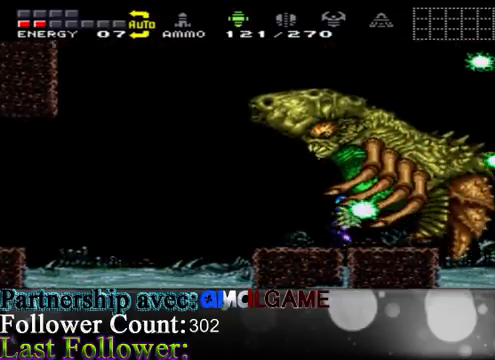
{"buttons": ["A"], "left_stick": "center", "right_stick": "center", "events": [[33, "A", "up"], [133, "A", "down"], [133, "left_stick", "center"], [233, "A", "up"], [267, "A", "down"], [267, "left_stick", "left"], [333, "A", "up"], [333, "left_stick", "center"], [367, "A", "down"]]}
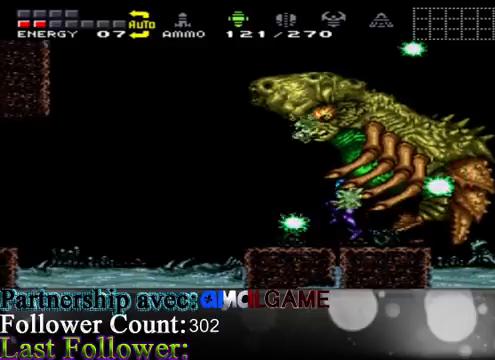
{"buttons": [], "left_stick": "center", "right_stick": "center", "events": [[33, "A", "up"]]}